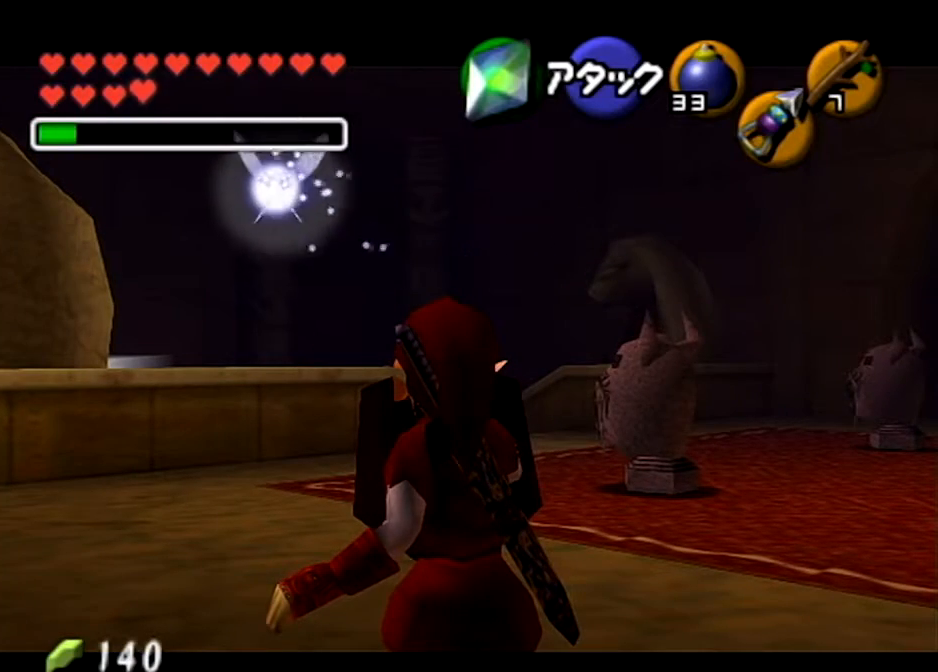
Gameplay with a controller (Nintendo layout); each line is a JSON object with the inputs held at the frame after it. "events" lists button and stick changes between this image and that frame as [ms after this image, input, new state], when the widget could be followed in between. Not read: L3 R3.
{"buttons": ["L1", "R1"], "left_stick": "center", "right_stick": "center", "events": []}
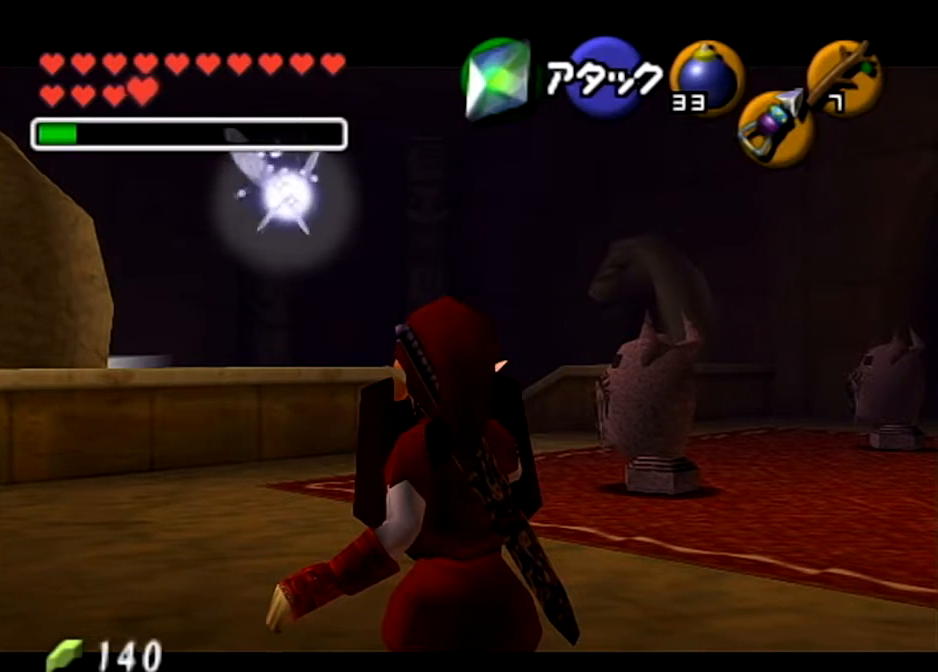
{"buttons": ["L1", "R1"], "left_stick": "center", "right_stick": "center", "events": []}
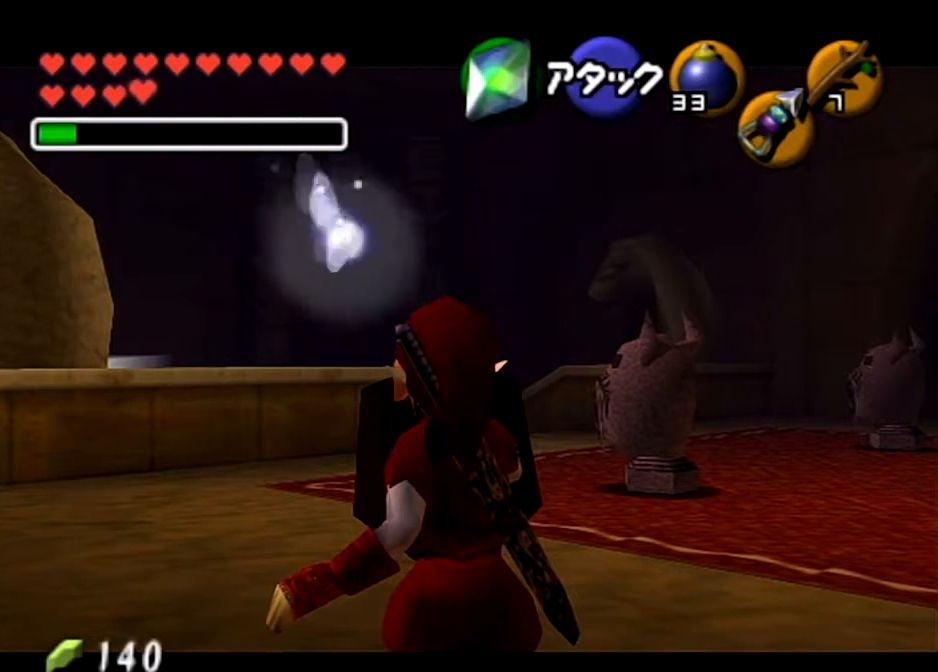
{"buttons": ["L1", "R1"], "left_stick": "center", "right_stick": "center", "events": []}
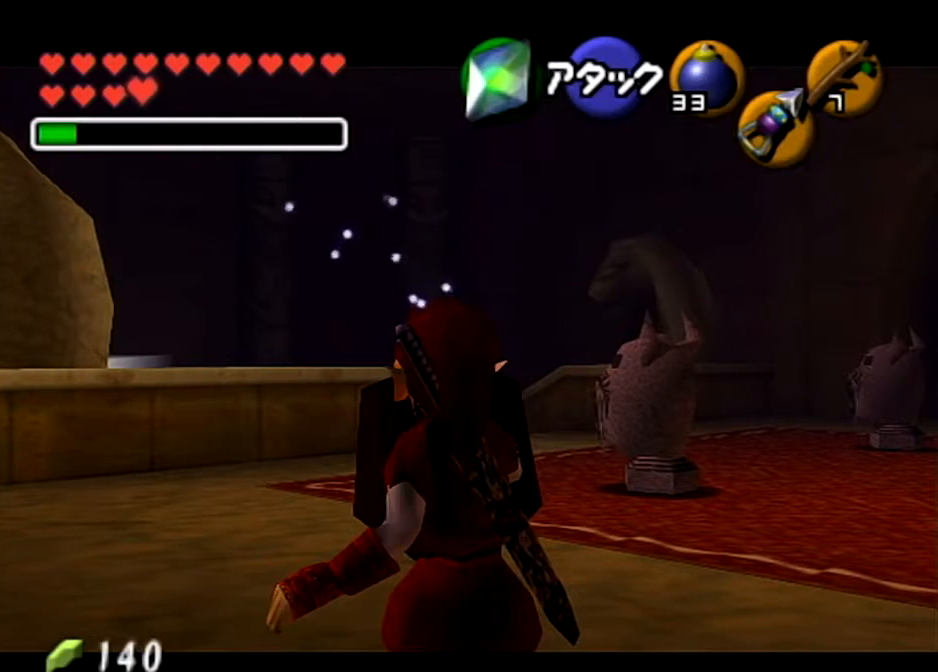
{"buttons": ["L1", "R1"], "left_stick": "center", "right_stick": "center", "events": []}
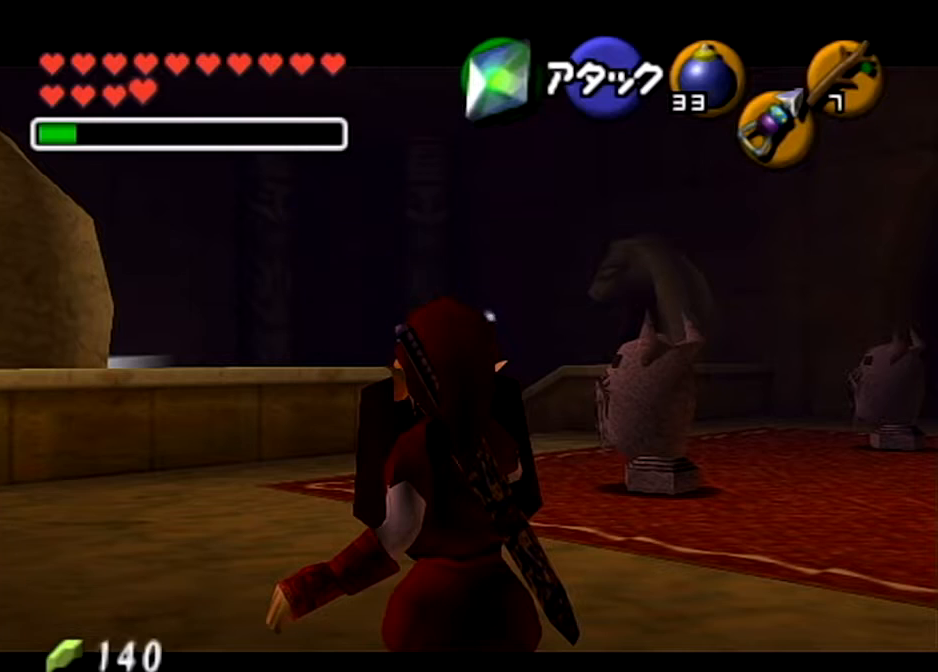
{"buttons": ["L1", "R1"], "left_stick": "center", "right_stick": "center", "events": []}
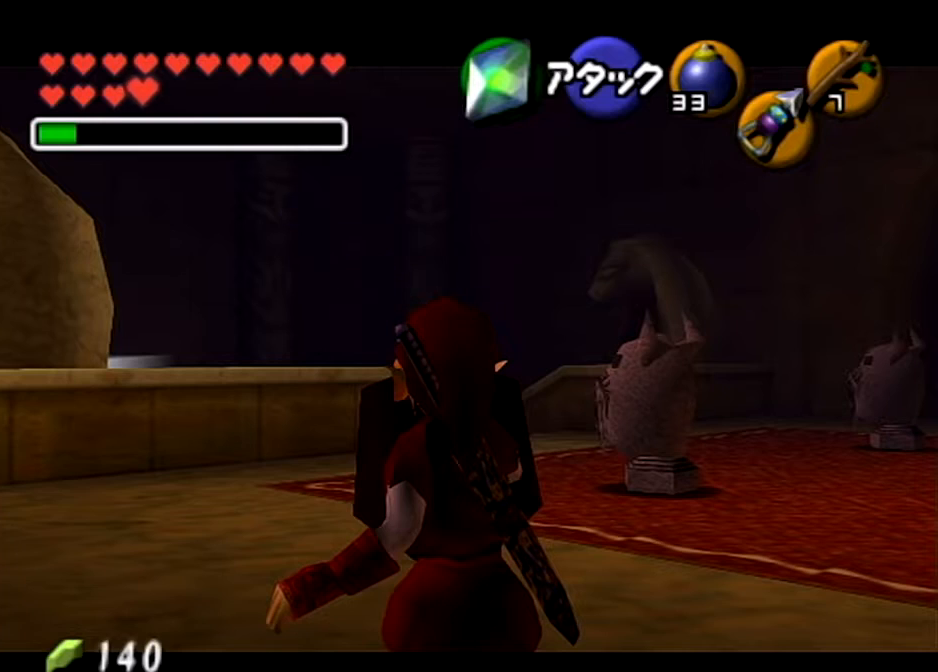
{"buttons": ["L1", "R1"], "left_stick": "center", "right_stick": "center", "events": []}
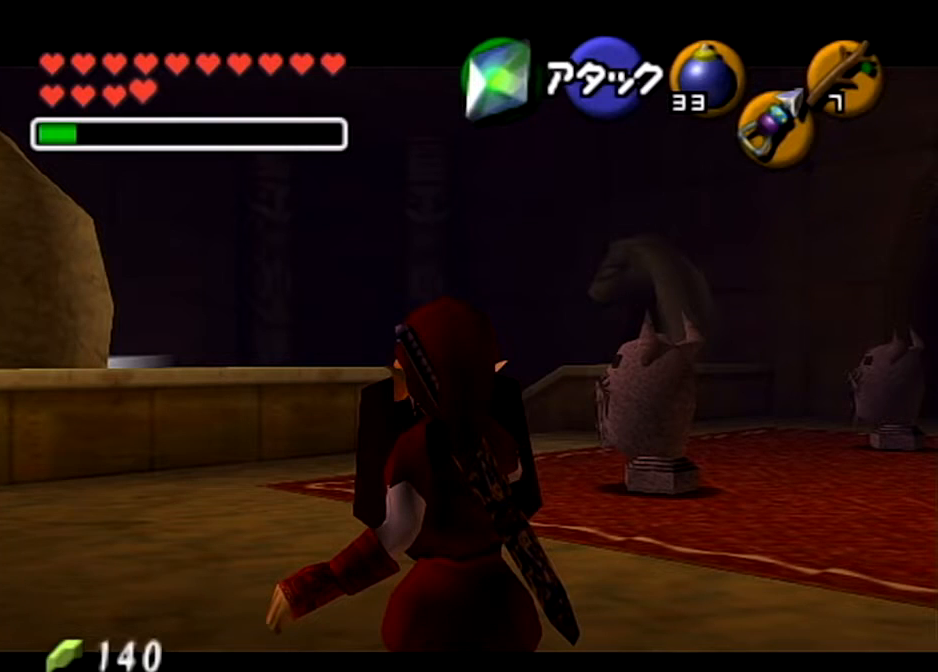
{"buttons": ["L1", "R1"], "left_stick": "center", "right_stick": "center", "events": []}
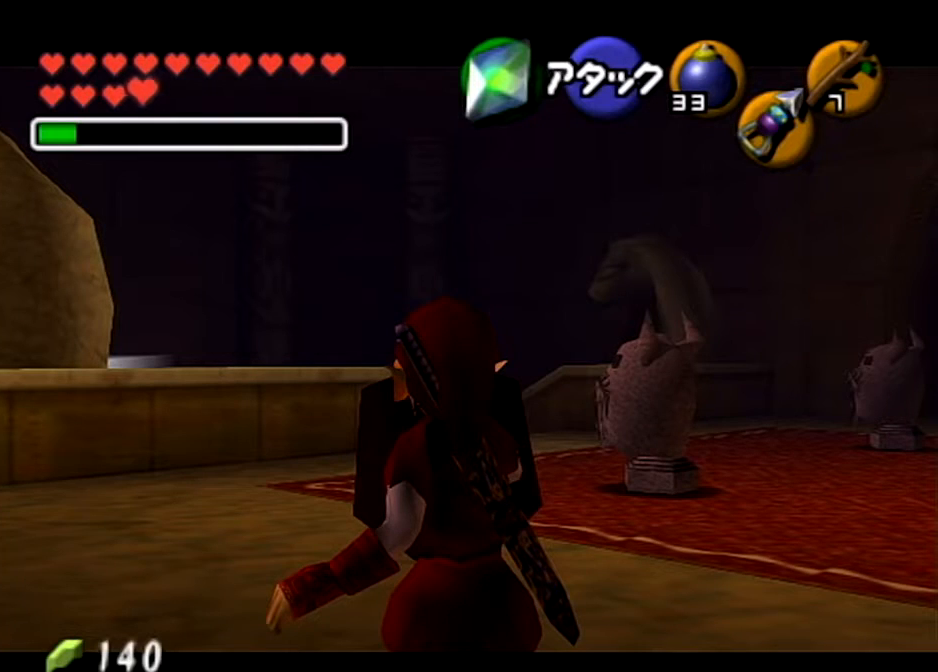
{"buttons": ["L1", "R1"], "left_stick": "center", "right_stick": "center"}
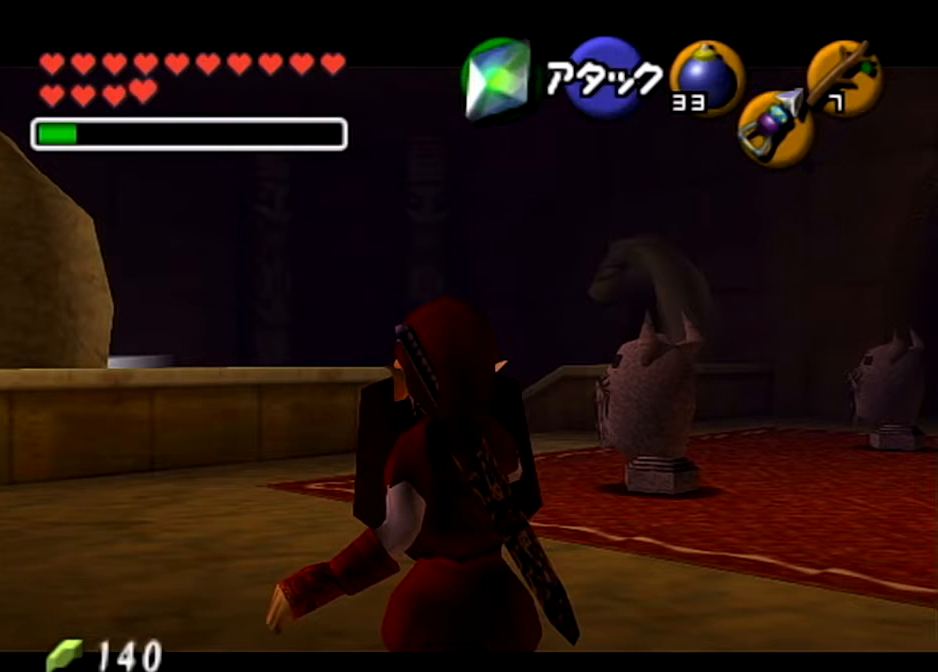
{"buttons": ["L1", "R1"], "left_stick": "center", "right_stick": "center", "events": []}
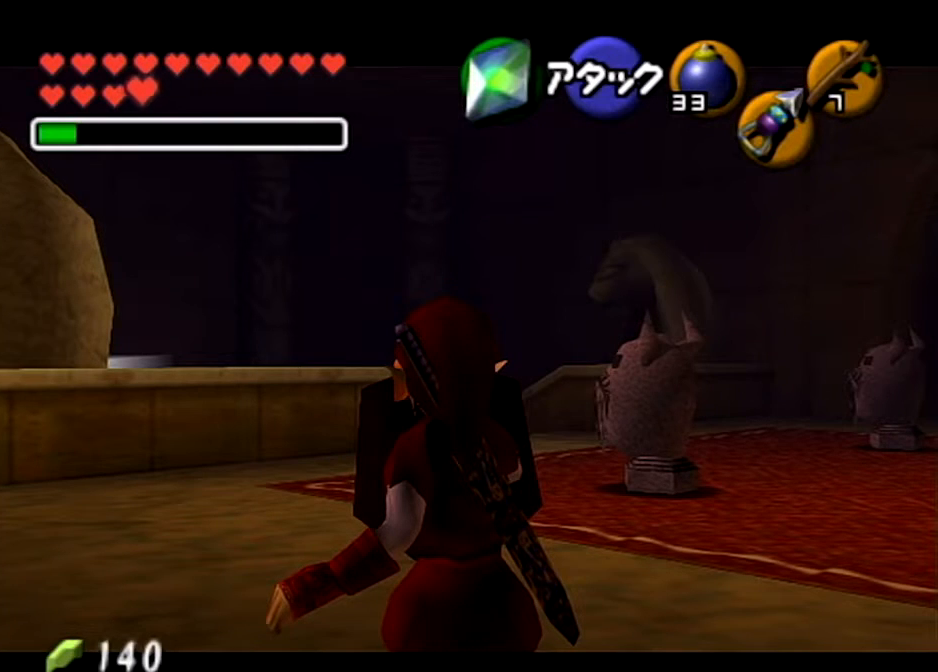
{"buttons": ["L1", "R1"], "left_stick": "up", "right_stick": "center", "events": [[467, "left_stick", "up"]]}